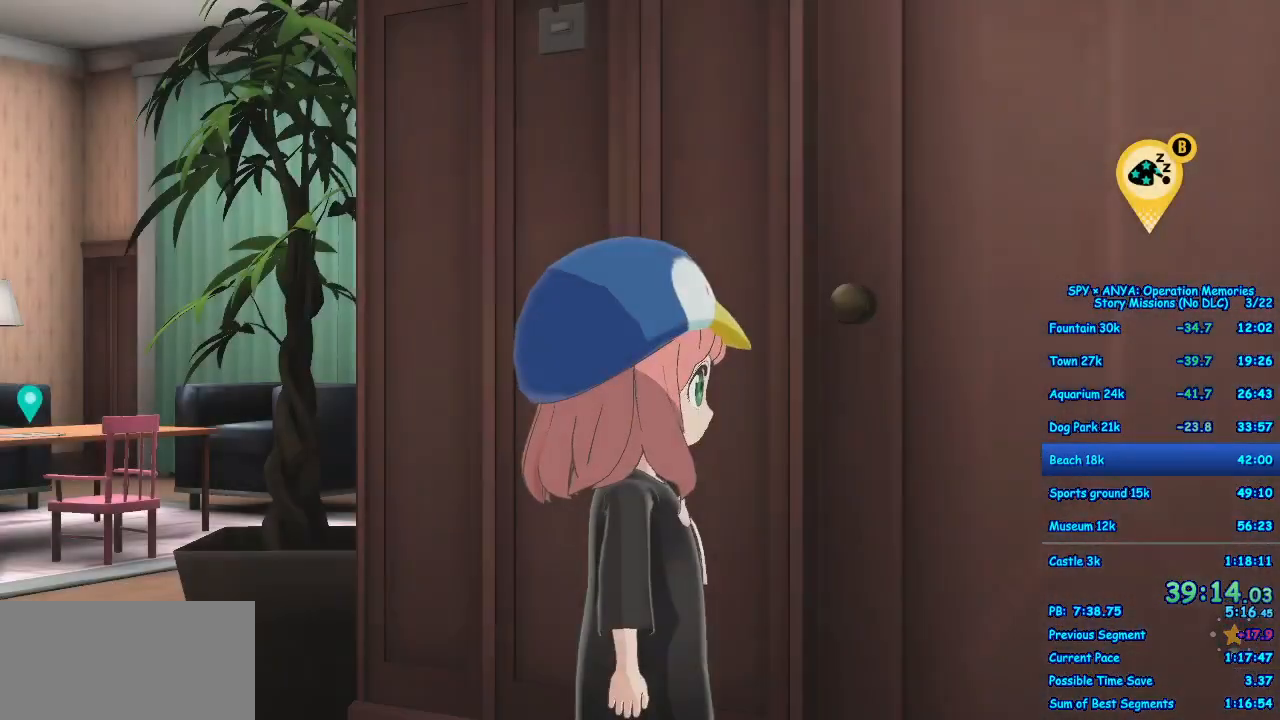
Gameplay with a controller (Xbox layout); each line is a JSON object with the inputs held at the frame after it (dt_ms = milliseconds from this image to that frame). "events" lists button and stick changes between this image and that frame as [ms after this image, input, new state], when the widget could be followed in between. Not read: DPAD_DOWN DPAD_LEFT DPAD_RIGHT DPAD_UP L2 L3 R2 R3.
{"dt_ms": 500, "buttons": [], "left_stick": "center", "right_stick": "center", "events": [[100, "A", "up"]]}
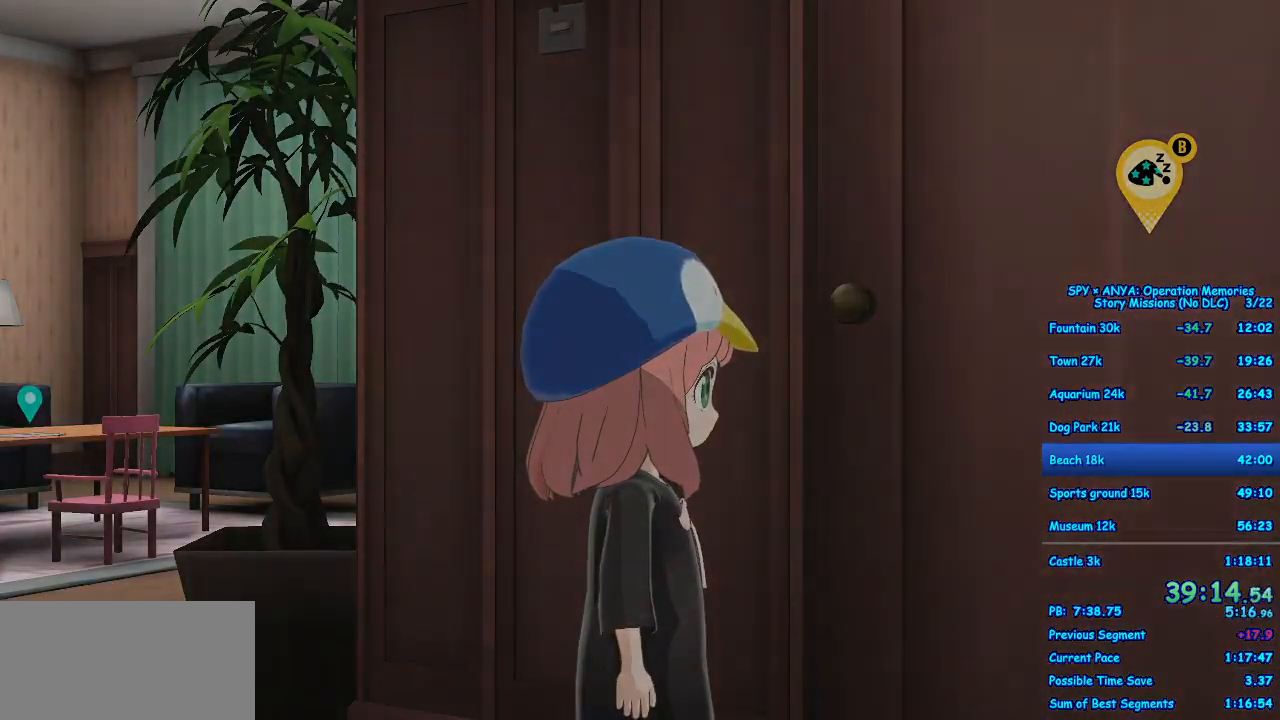
{"dt_ms": 500, "buttons": [], "left_stick": "center", "right_stick": "center", "events": []}
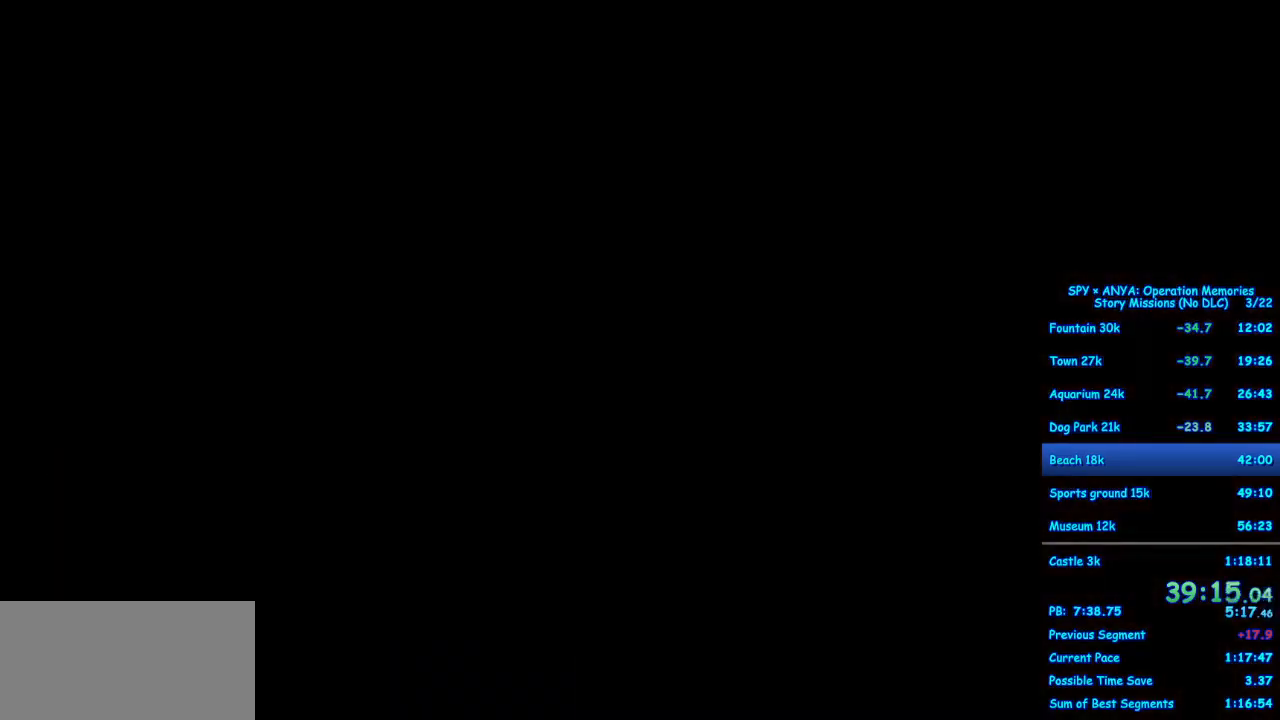
{"dt_ms": 500, "buttons": [], "left_stick": "center", "right_stick": "center", "events": []}
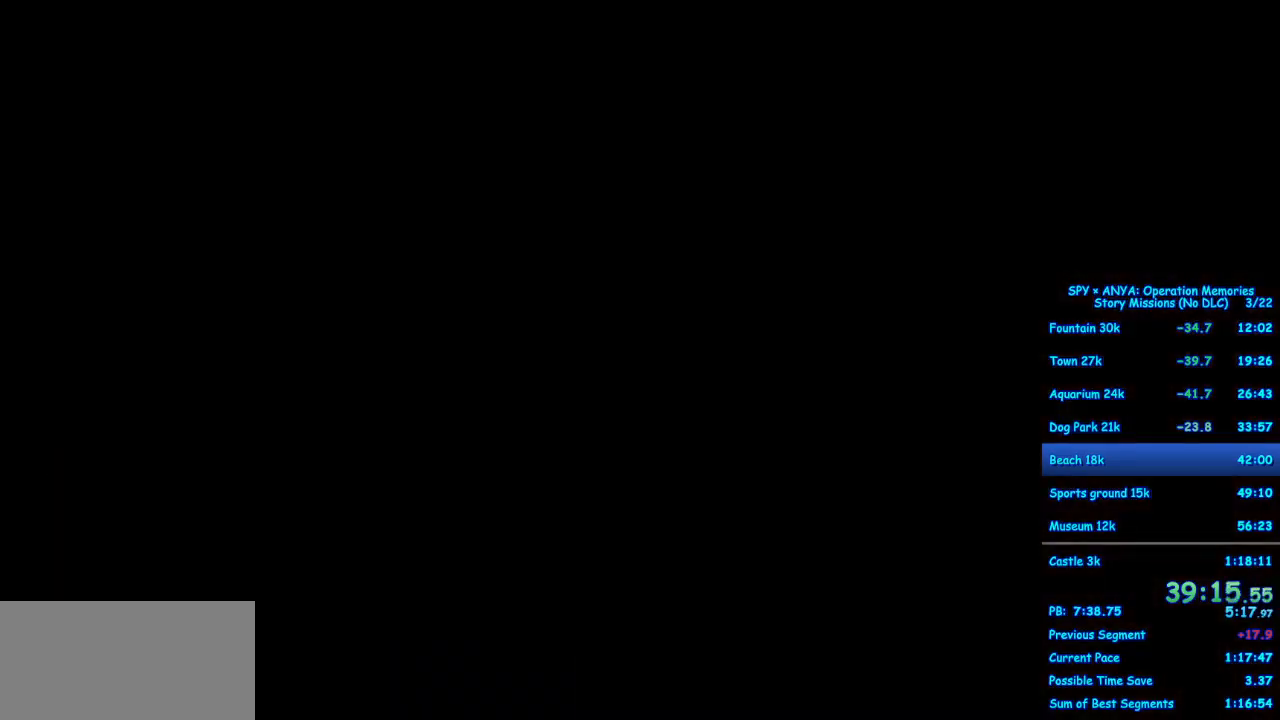
{"dt_ms": 500, "buttons": ["B"], "left_stick": "center", "right_stick": "center", "events": [[500, "B", "down"]]}
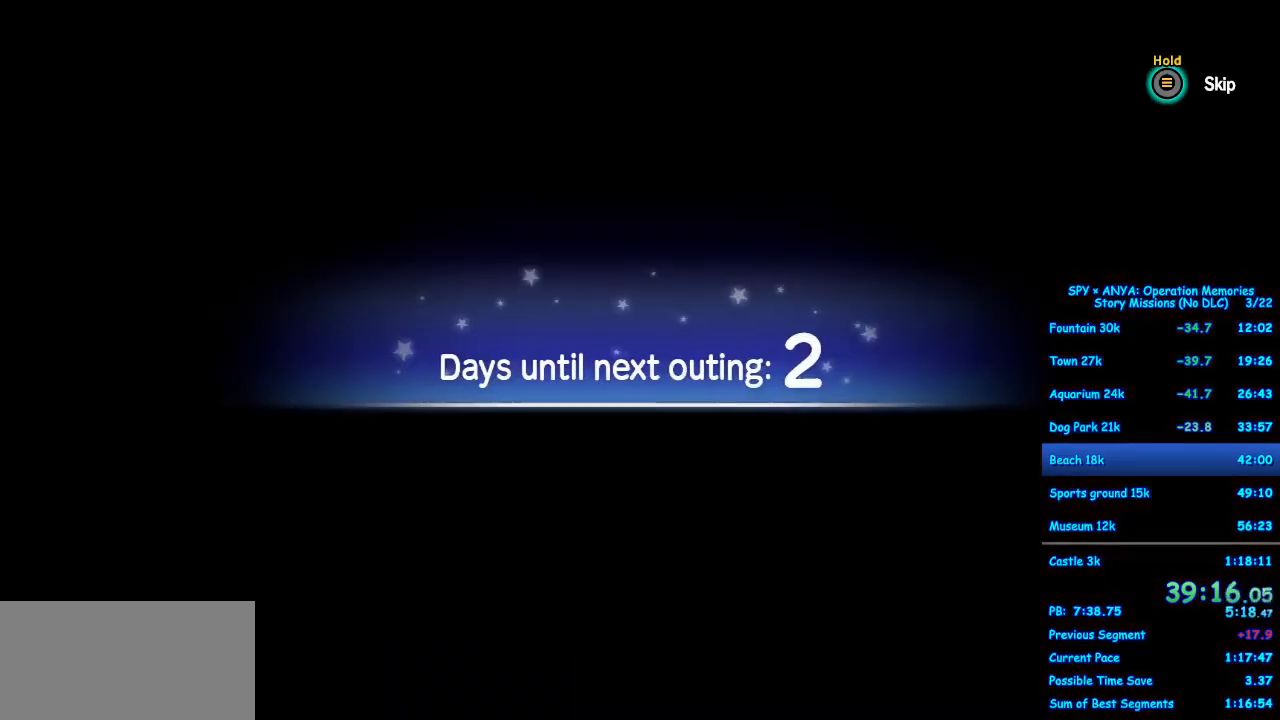
{"dt_ms": 500, "buttons": ["B"], "left_stick": "center", "right_stick": "center", "events": []}
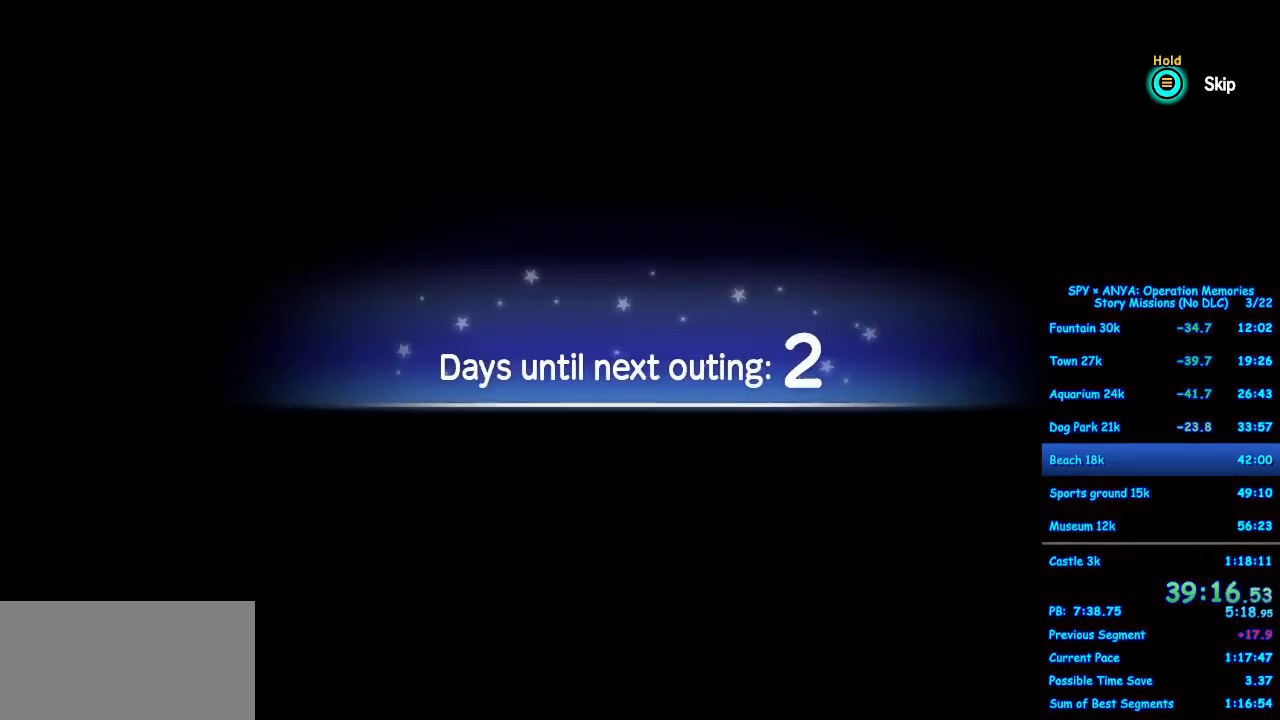
{"dt_ms": 500, "buttons": [], "left_stick": "center", "right_stick": "center", "events": [[267, "B", "up"]]}
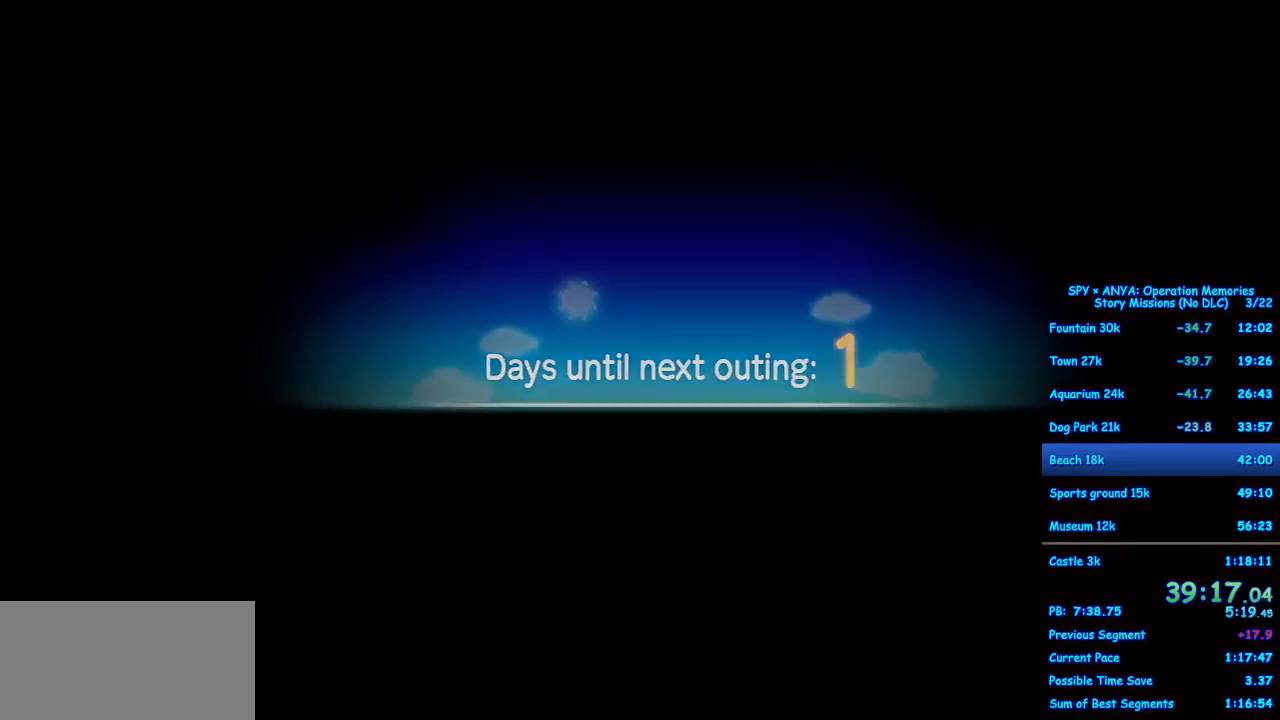
{"dt_ms": 500, "buttons": [], "left_stick": "center", "right_stick": "center", "events": []}
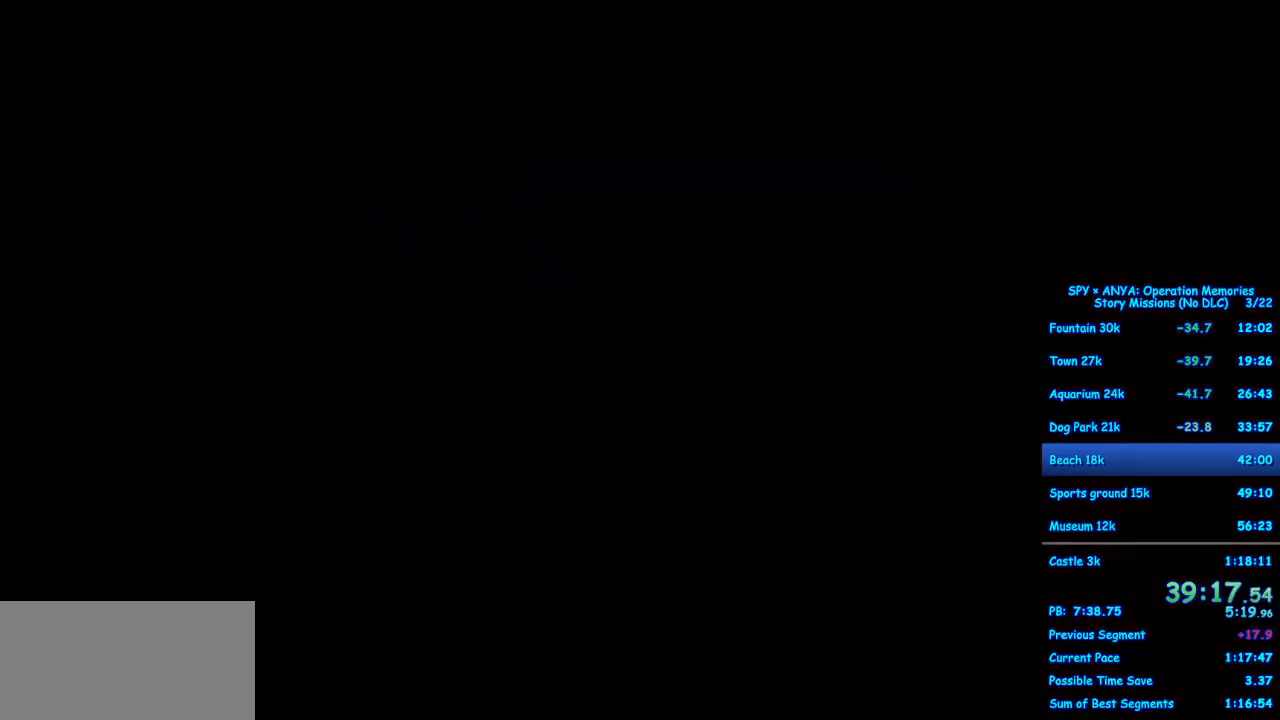
{"dt_ms": 500, "buttons": [], "left_stick": "center", "right_stick": "center", "events": []}
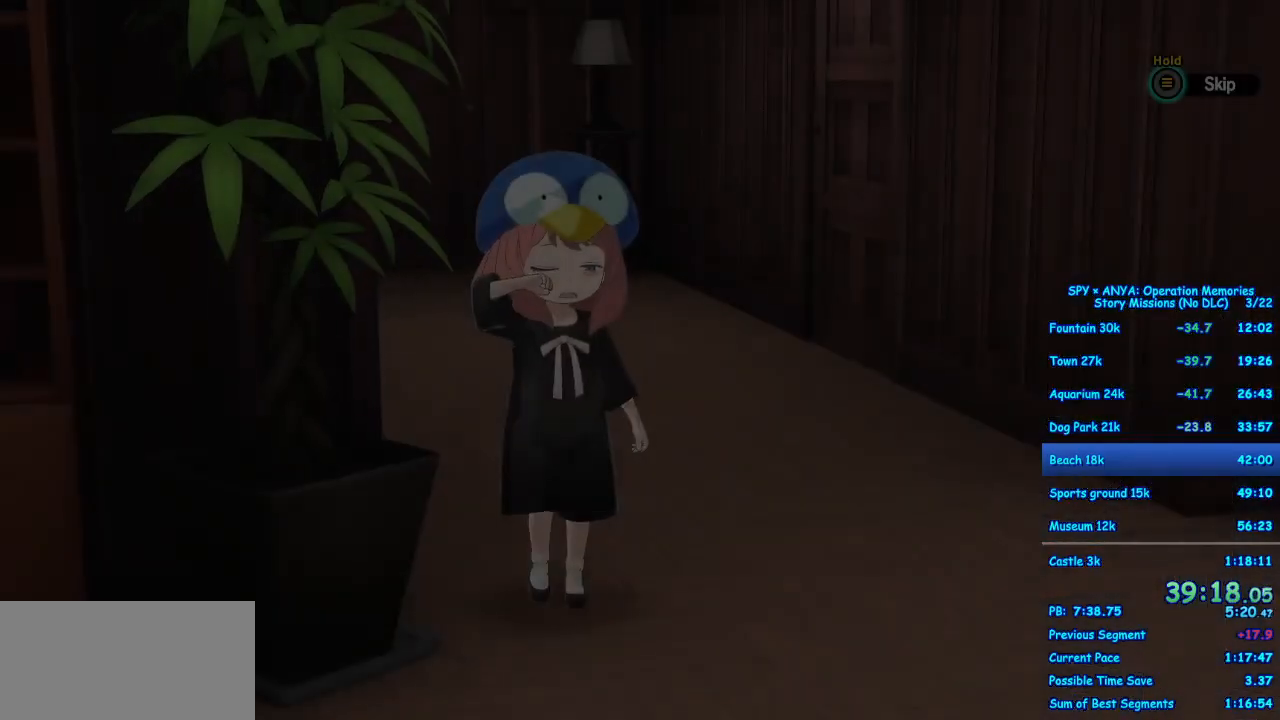
{"dt_ms": 500, "buttons": ["B"], "left_stick": "center", "right_stick": "center", "events": [[133, "B", "down"], [200, "B", "up"], [233, "B", "down"]]}
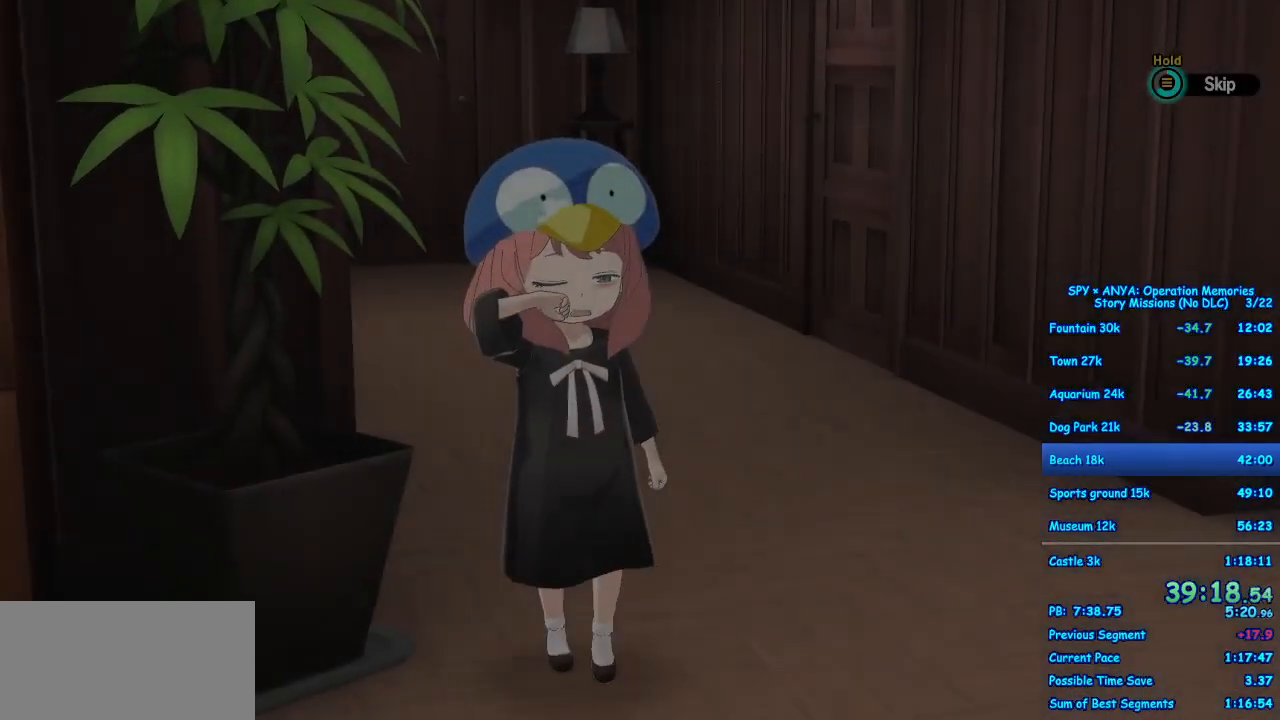
{"dt_ms": 500, "buttons": [], "left_stick": "center", "right_stick": "center", "events": [[317, "B", "up"]]}
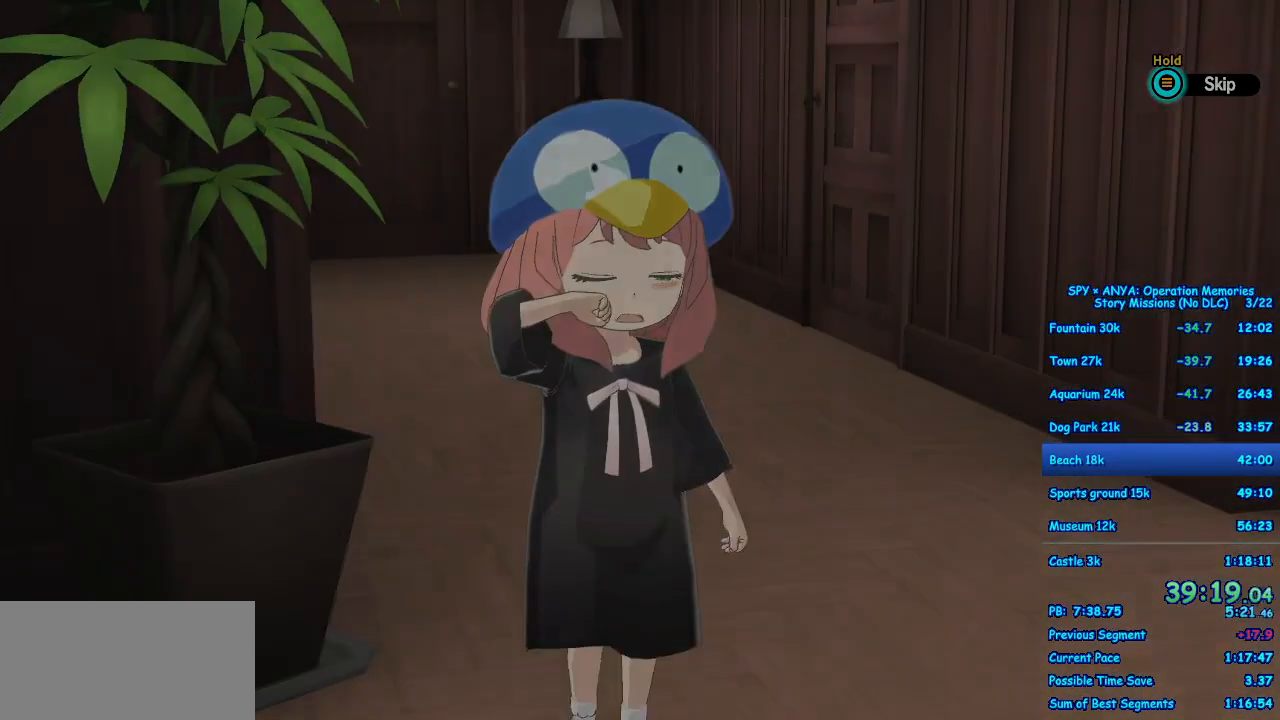
{"dt_ms": 500, "buttons": [], "left_stick": "center", "right_stick": "center", "events": []}
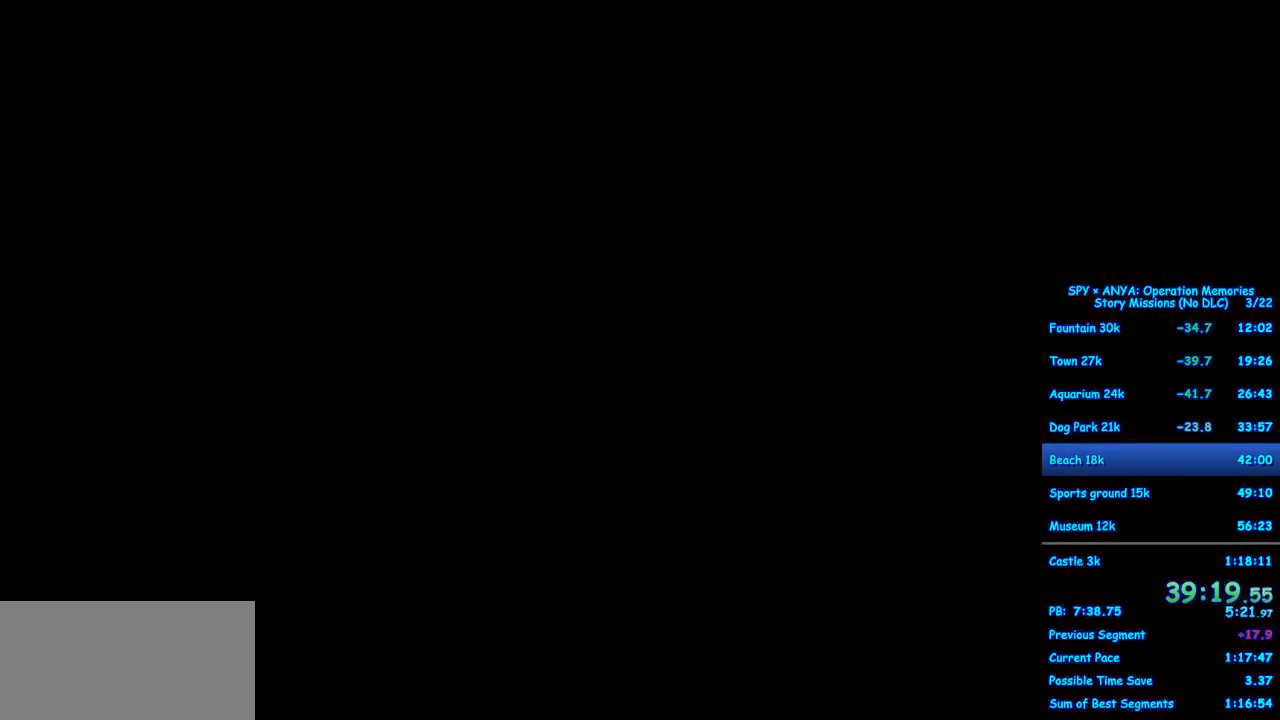
{"dt_ms": 500, "buttons": [], "left_stick": "center", "right_stick": "center", "events": []}
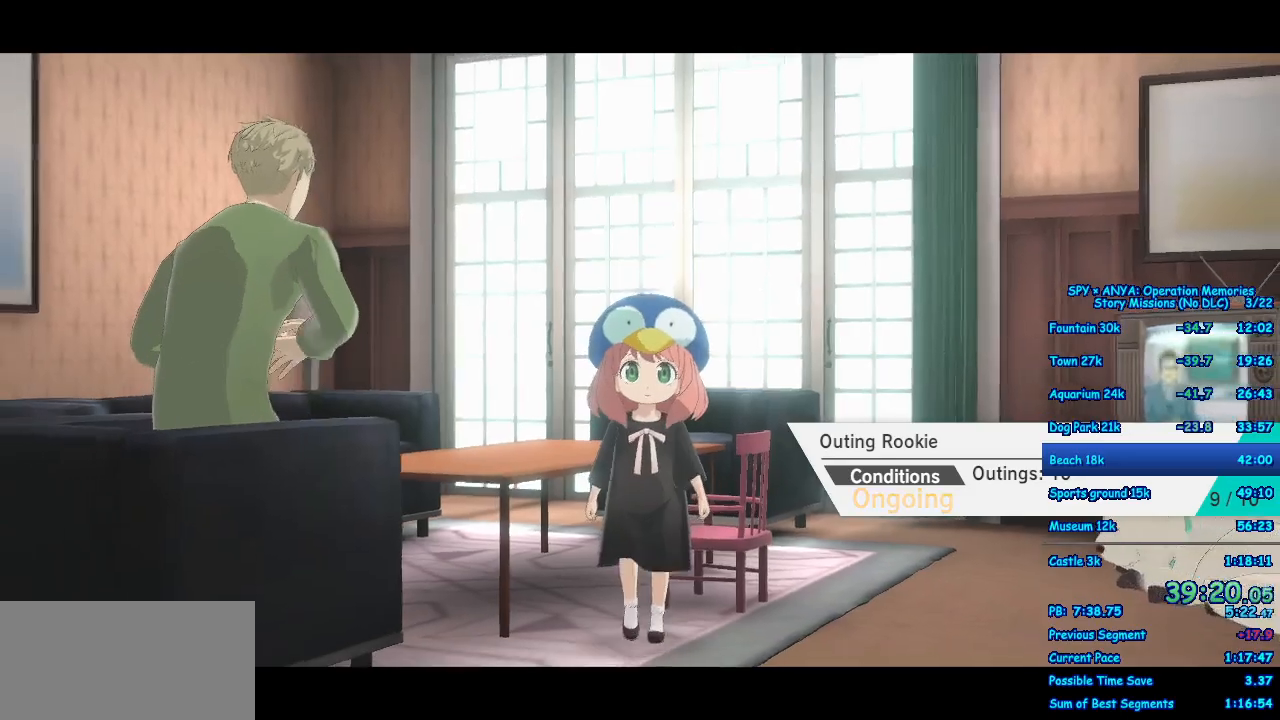
{"dt_ms": 500, "buttons": [], "left_stick": "center", "right_stick": "center", "events": []}
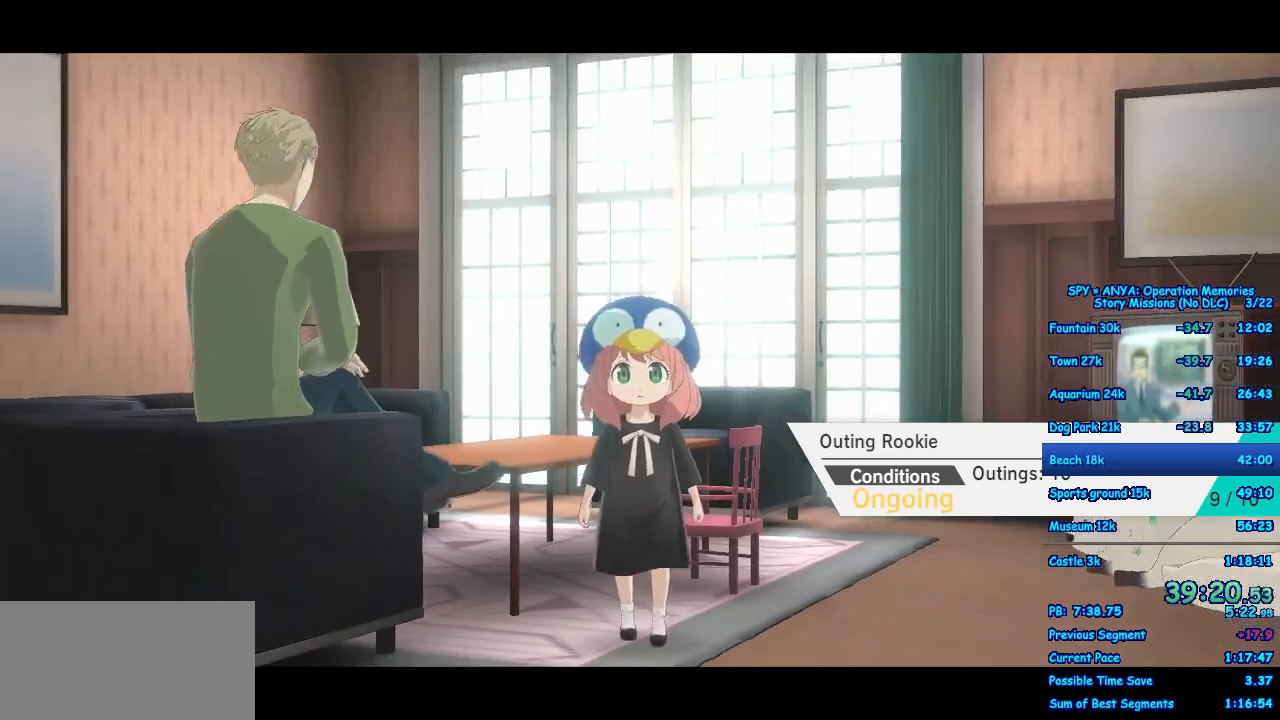
{"dt_ms": 1000, "buttons": [], "left_stick": "up", "right_stick": "center", "events": [[517, "left_stick", "up"]]}
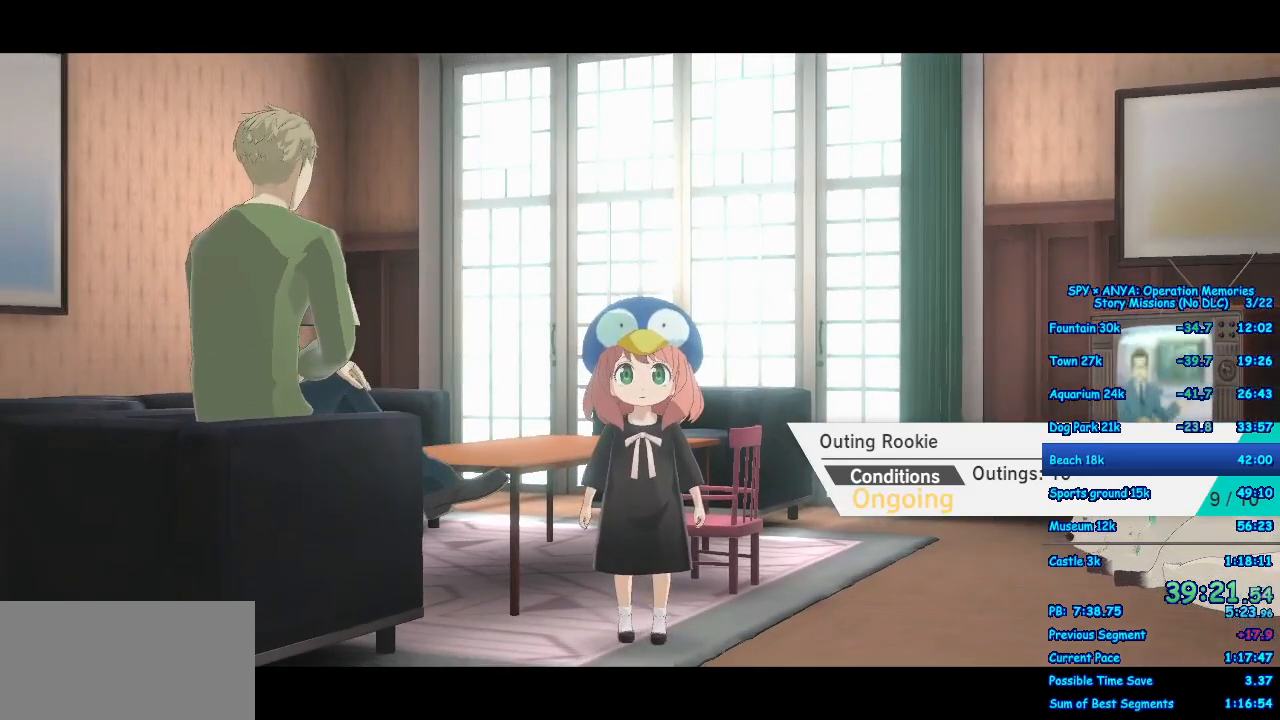
{"dt_ms": 500, "buttons": ["A"], "left_stick": "up", "right_stick": "center", "events": [[333, "A", "down"]]}
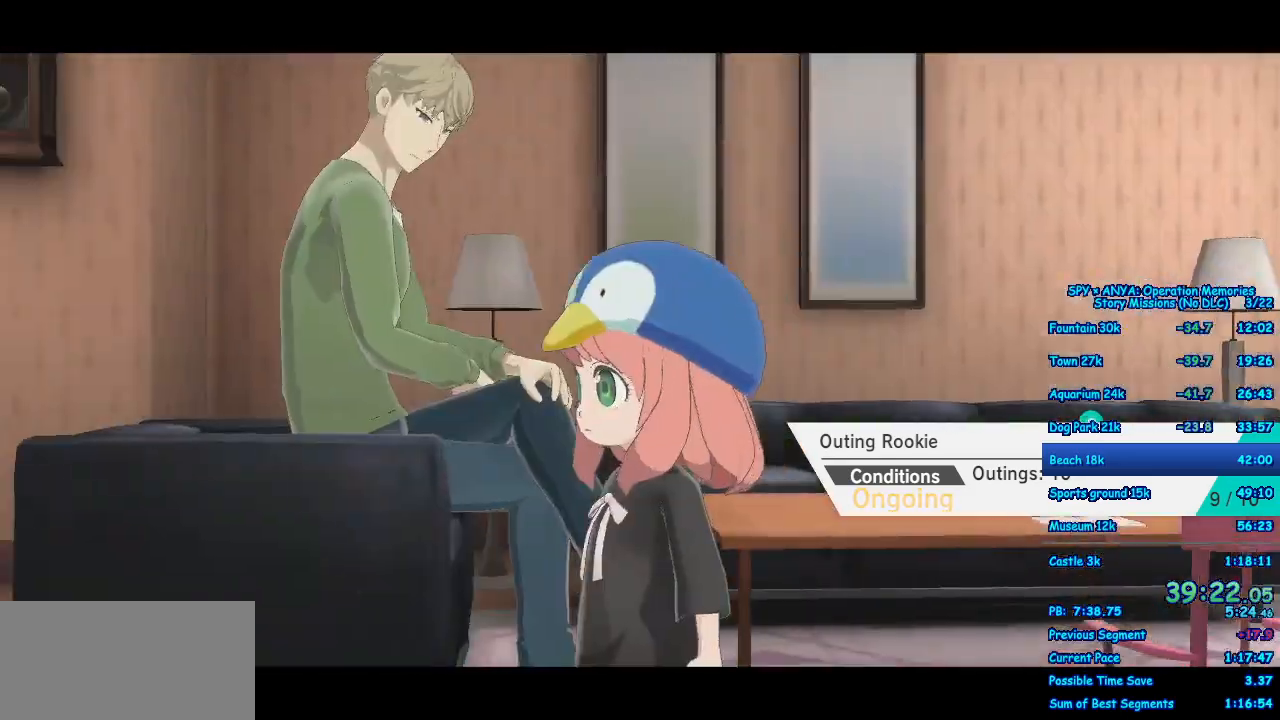
{"dt_ms": 500, "buttons": ["A"], "left_stick": "up", "right_stick": "center"}
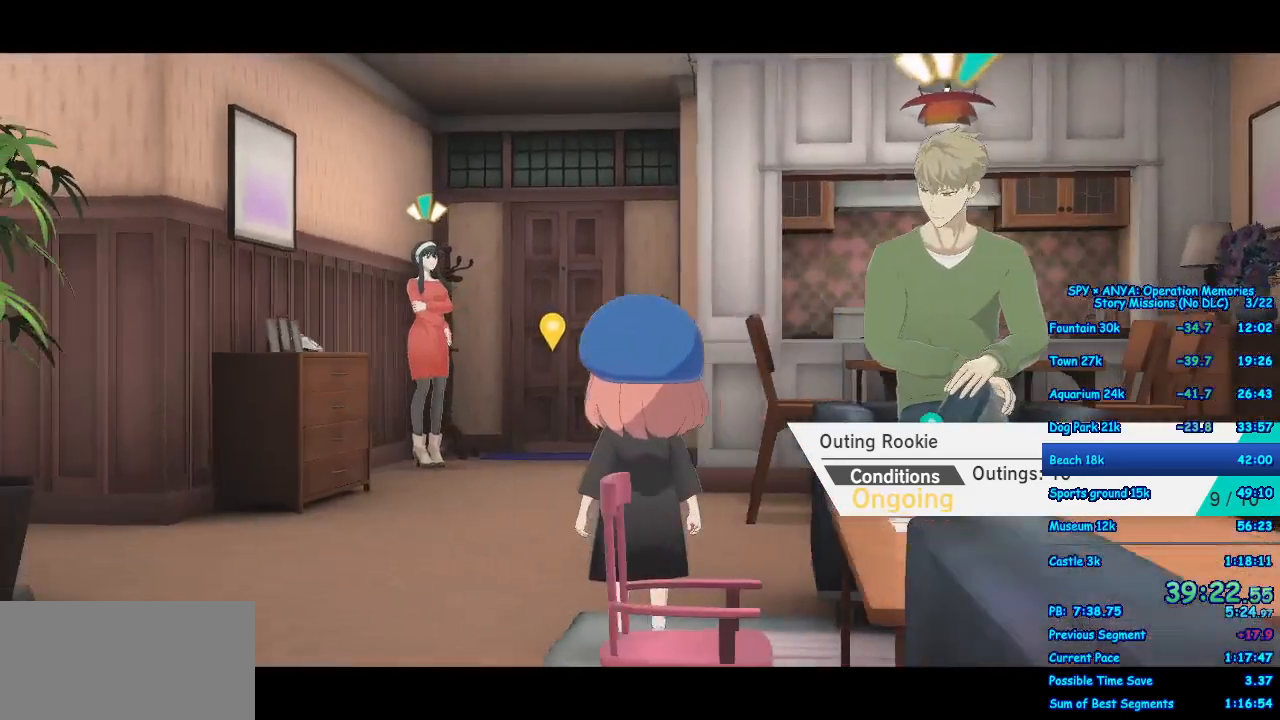
{"dt_ms": 500, "buttons": ["A"], "left_stick": "up", "right_stick": "center", "events": []}
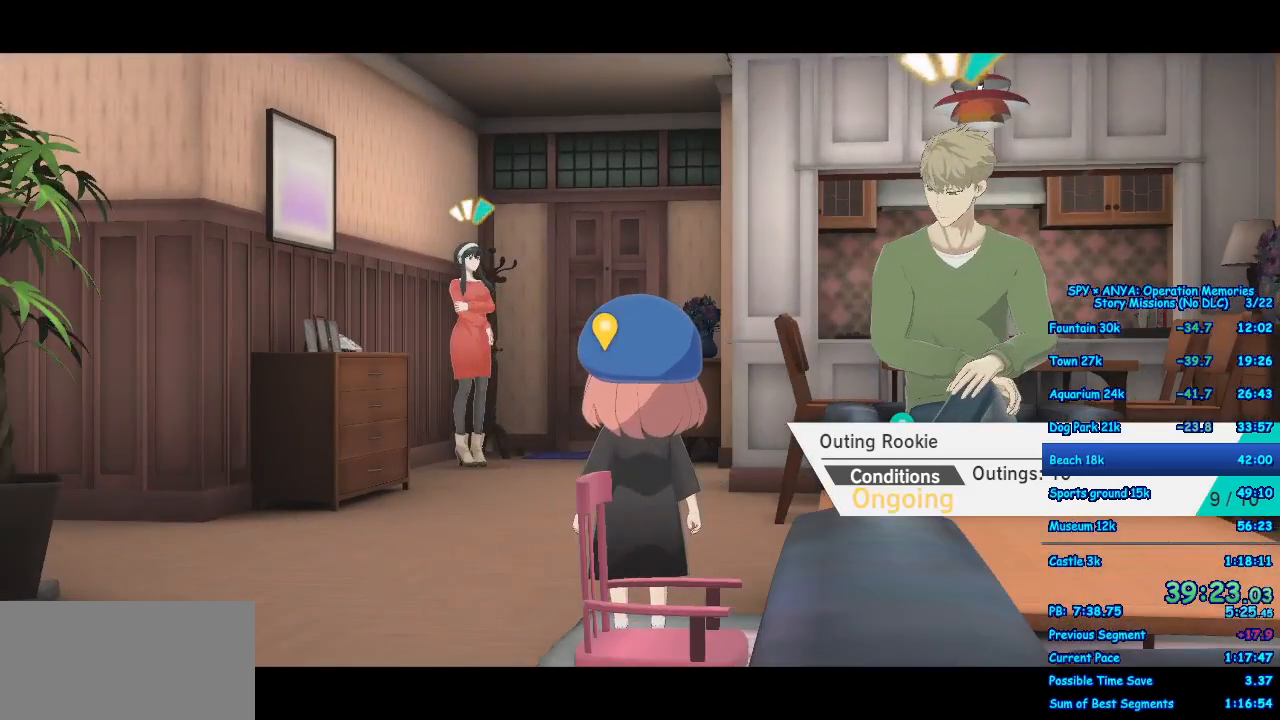
{"dt_ms": 500, "buttons": ["A"], "left_stick": "up", "right_stick": "center", "events": []}
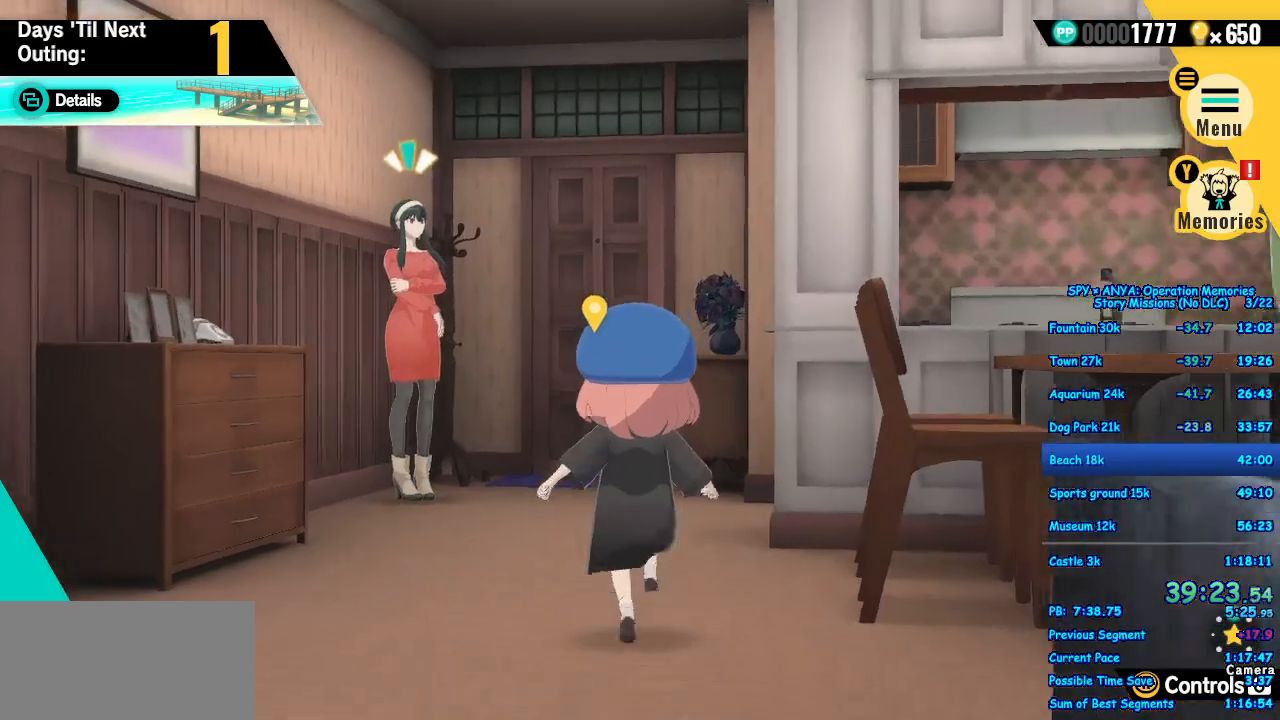
{"dt_ms": 500, "buttons": ["A"], "left_stick": "up", "right_stick": "center", "events": []}
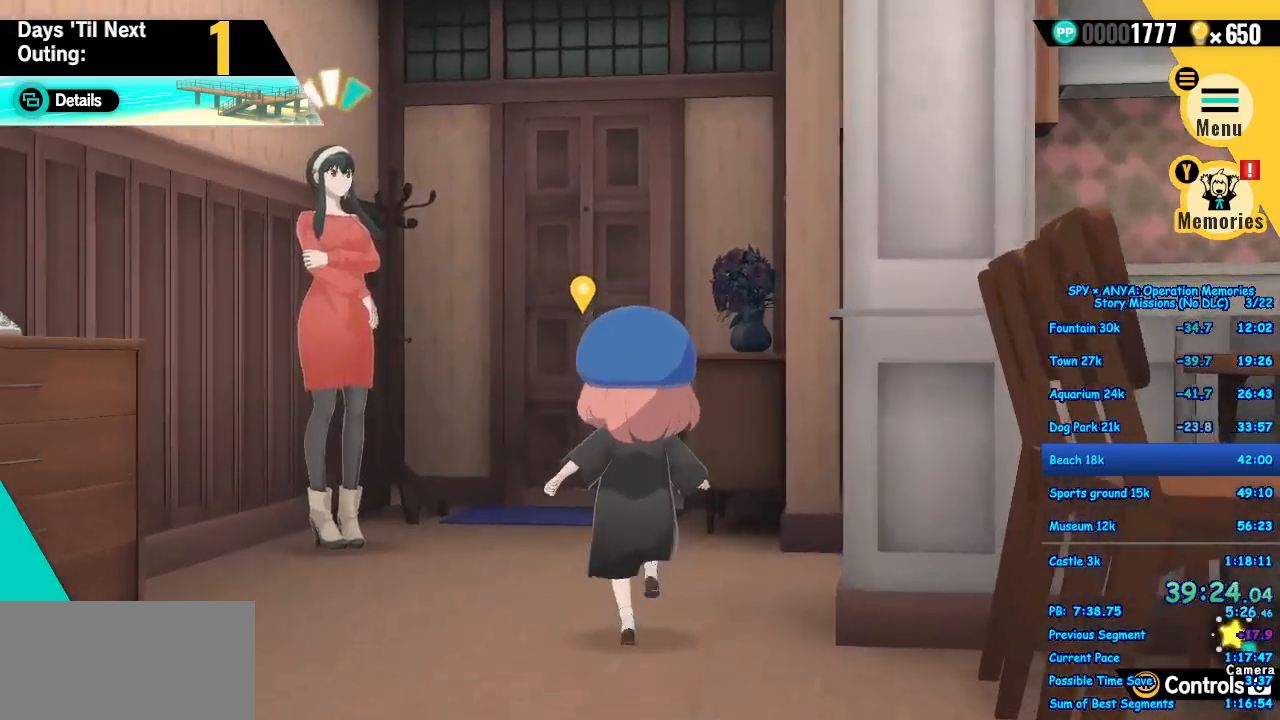
{"dt_ms": 500, "buttons": ["A"], "left_stick": "up", "right_stick": "center", "events": []}
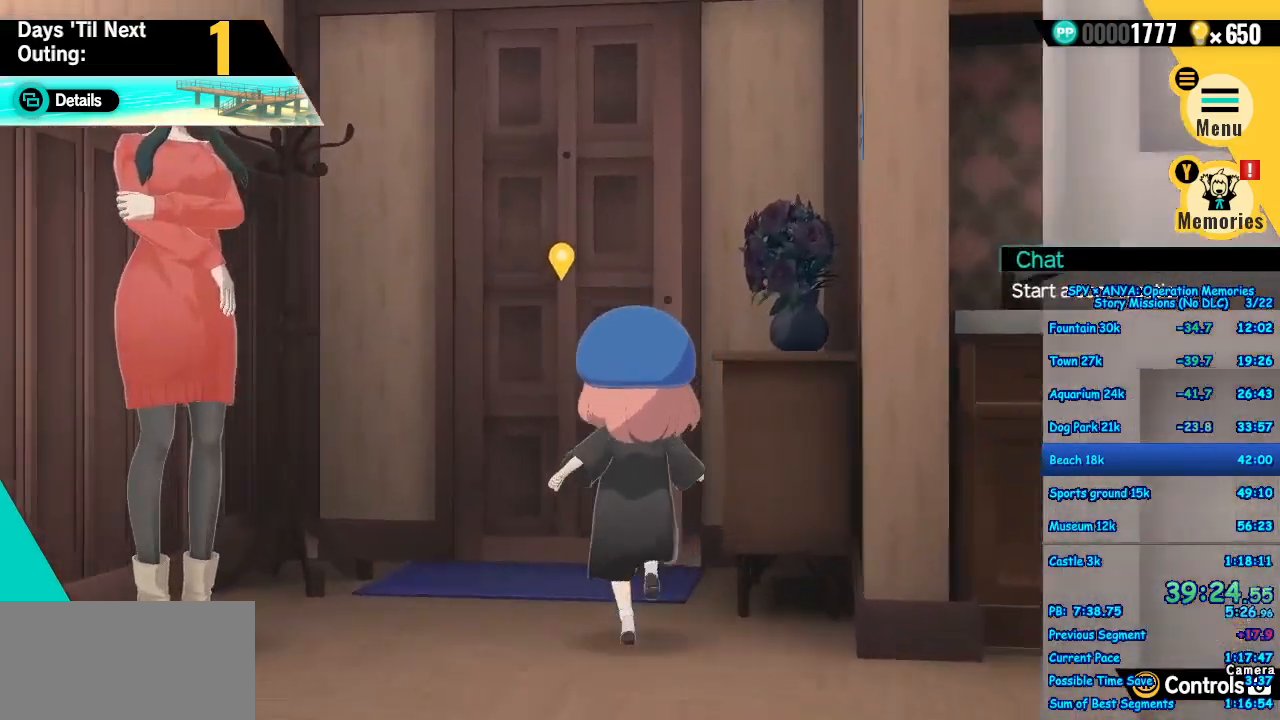
{"dt_ms": 500, "buttons": ["B"], "left_stick": "center", "right_stick": "center", "events": [[217, "X", "down"], [233, "A", "up"], [350, "X", "up"], [350, "left_stick", "center"], [450, "B", "down"]]}
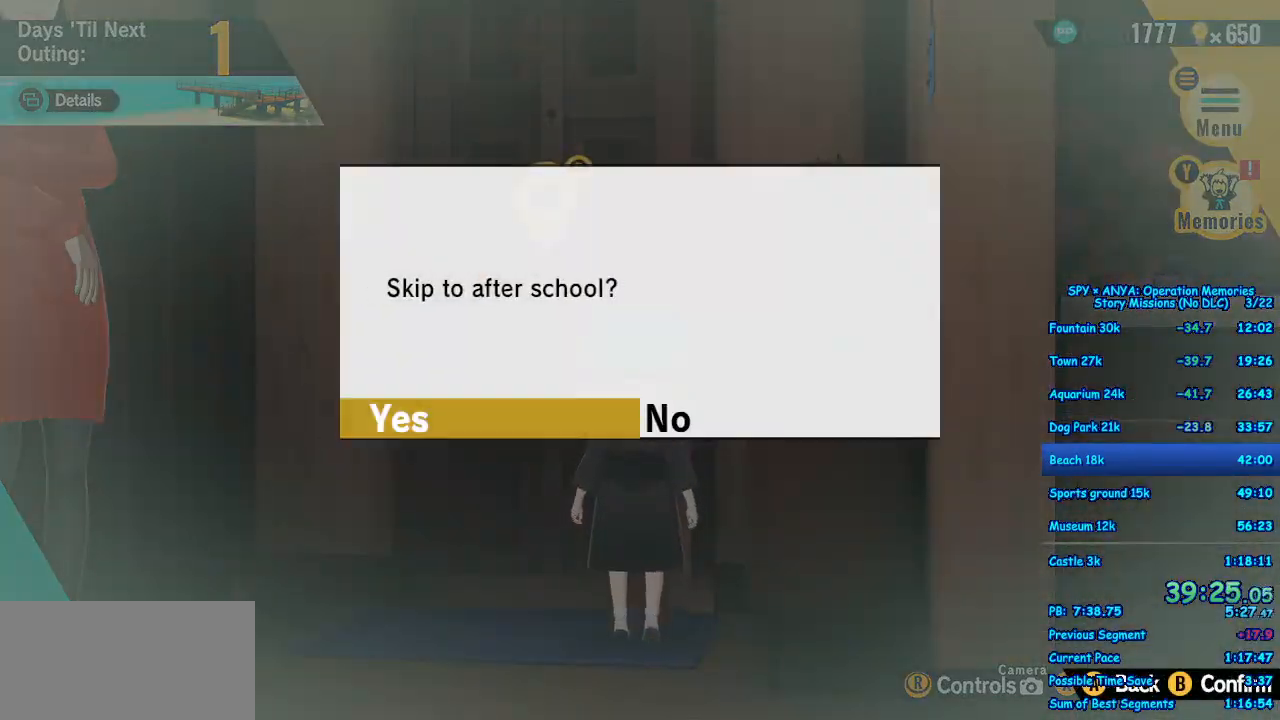
{"dt_ms": 500, "buttons": [], "left_stick": "center", "right_stick": "center", "events": [[33, "B", "up"], [133, "B", "down"], [217, "B", "up"]]}